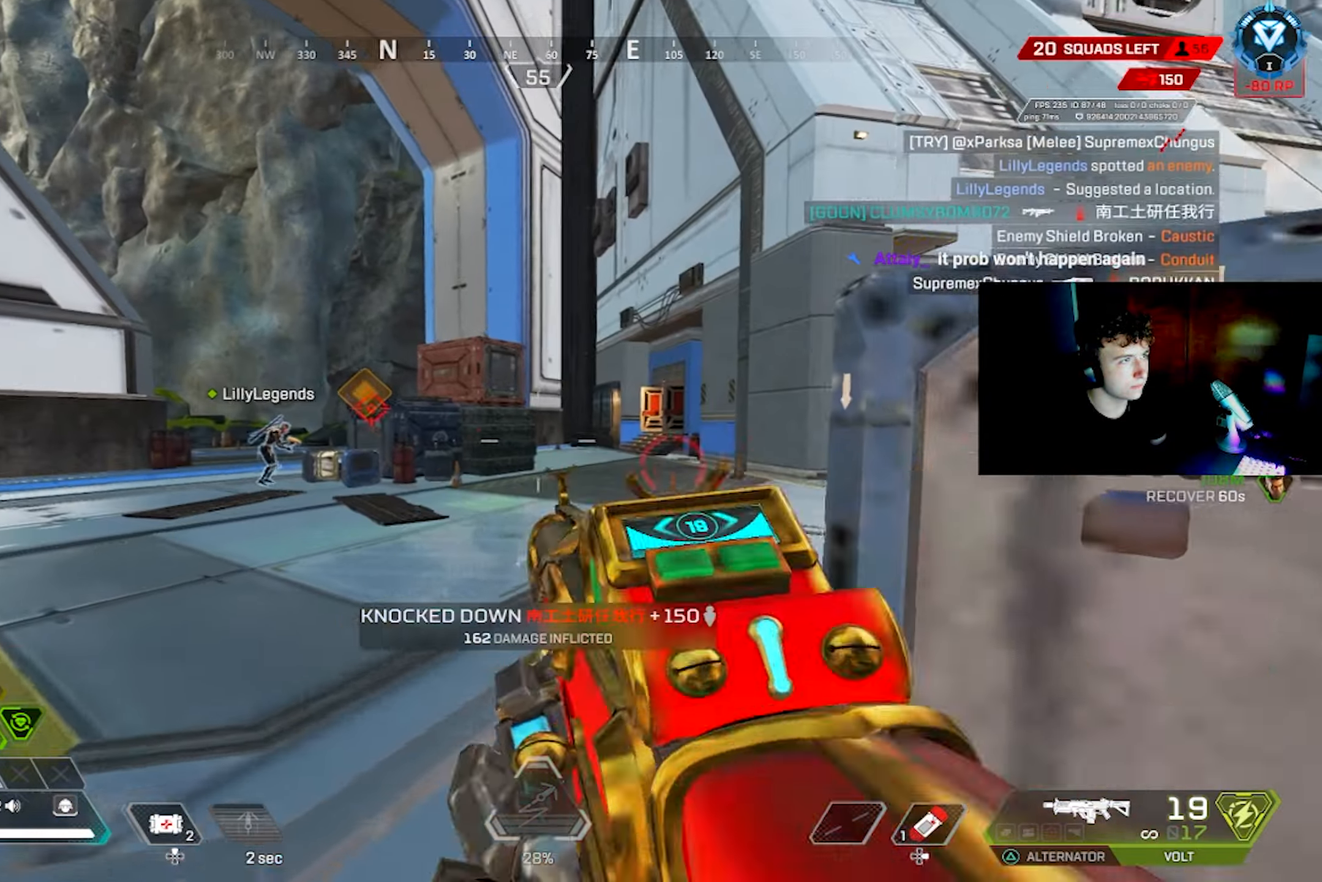
Gameplay with a controller (PlayStation layout); each line is a JSON object with the inputs held at the frame after it. "events" lists button and stick changes between this image and that frame as [ms after this image, input, new state], when the widget could be followed in between.
{"buttons": ["L2"], "left_stick": "up", "right_stick": "left", "events": [[83, "L2", "up"], [83, "left_stick", "up-right"], [117, "right_stick", "left"], [150, "left_stick", "right"], [283, "right_stick", "center"], [433, "right_stick", "left"], [450, "left_stick", "up"], [467, "L2", "down"]]}
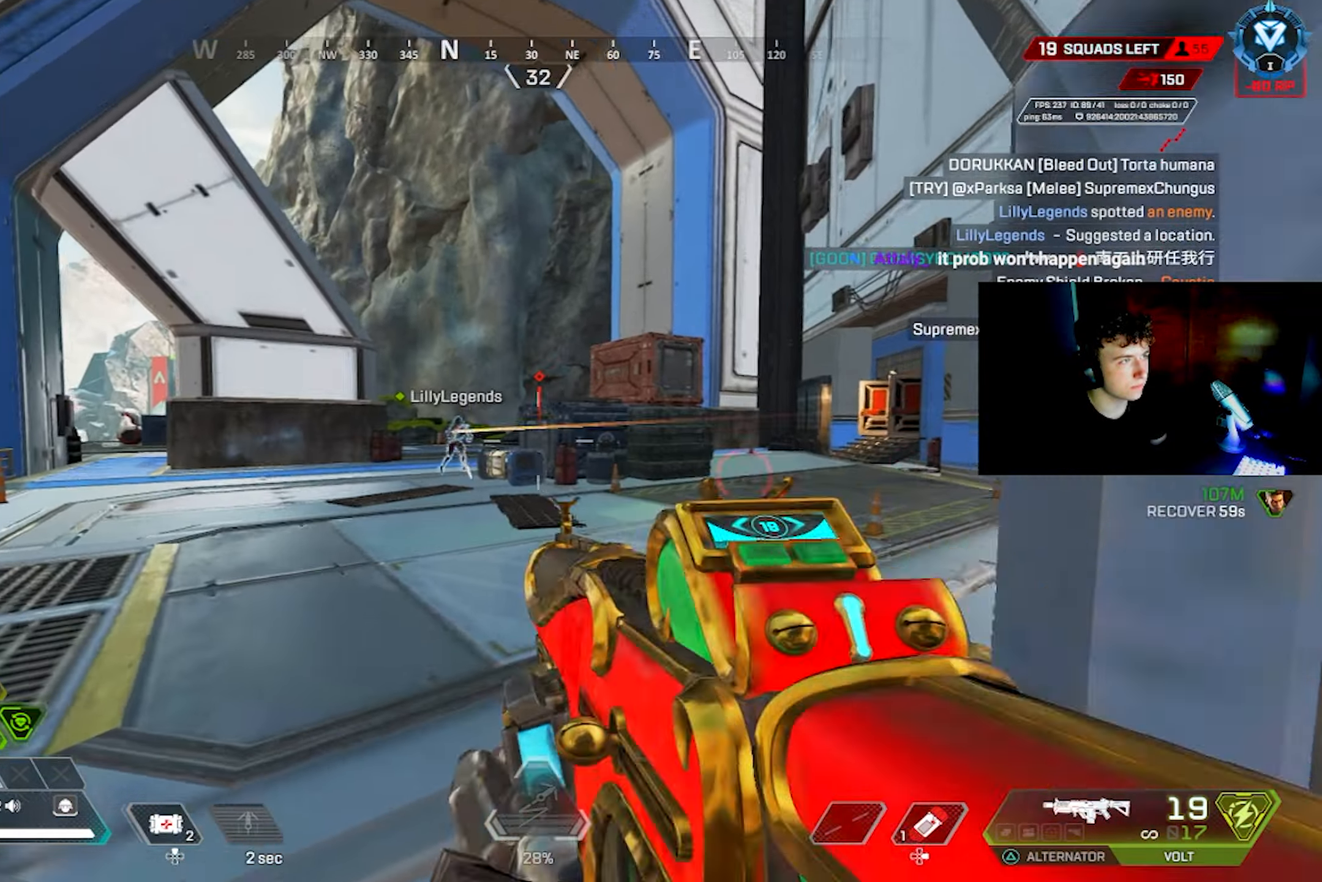
{"buttons": ["L2"], "left_stick": "center", "right_stick": "center", "events": [[33, "left_stick", "left"], [117, "right_stick", "center"], [150, "left_stick", "center"], [200, "left_stick", "right"], [367, "left_stick", "center"], [433, "left_stick", "left"], [500, "left_stick", "center"]]}
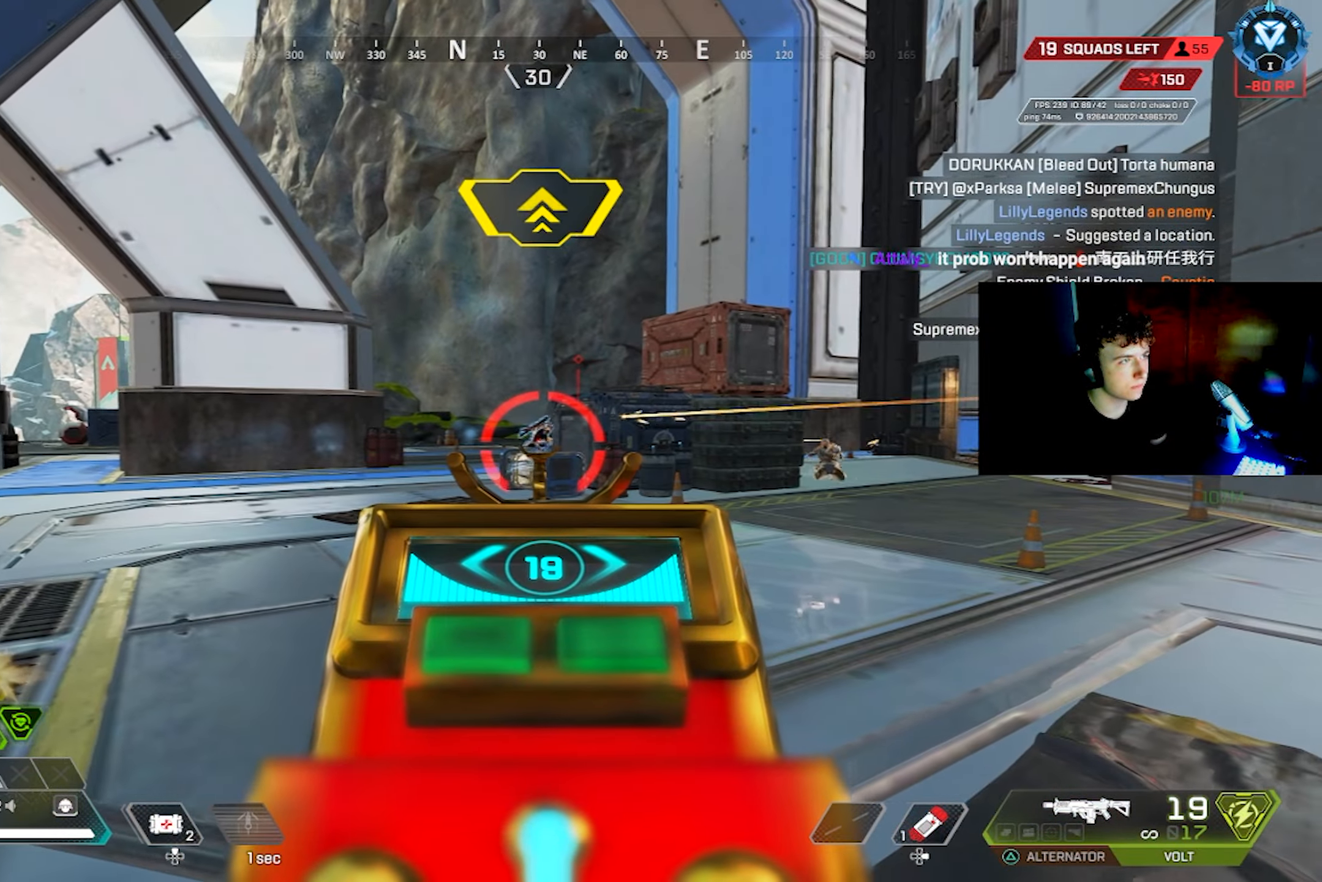
{"buttons": ["L2", "R2"], "left_stick": "left", "right_stick": "up", "events": [[100, "left_stick", "right"], [150, "left_stick", "center"], [200, "right_stick", "right"], [267, "L2", "up"], [350, "L2", "down"], [367, "left_stick", "left"], [484, "R2", "down"], [500, "right_stick", "up"]]}
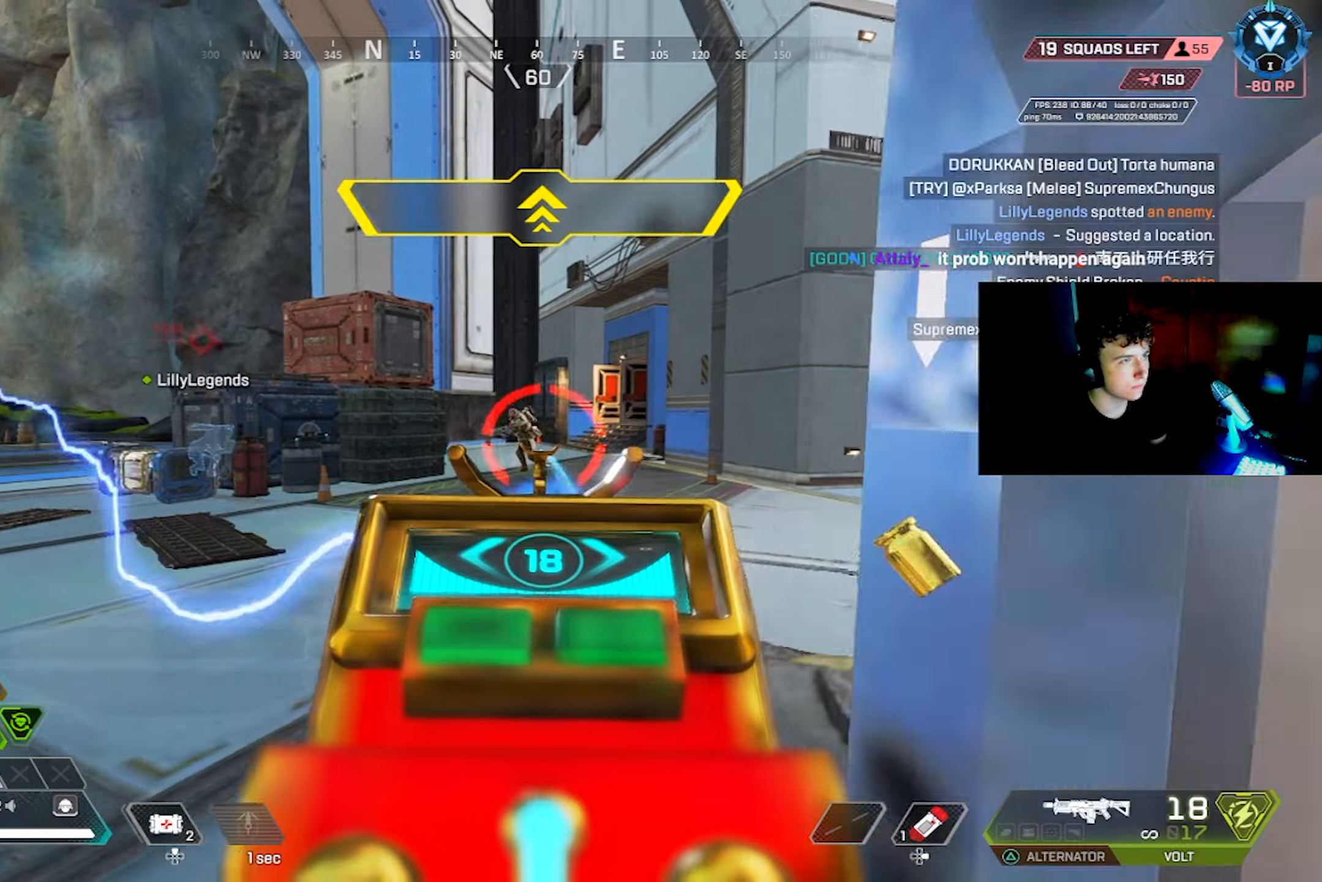
{"buttons": ["L2", "R2"], "left_stick": "up-left", "right_stick": "down", "events": [[100, "right_stick", "left"], [150, "right_stick", "down-left"], [184, "left_stick", "right"], [400, "right_stick", "down"], [484, "left_stick", "up-left"]]}
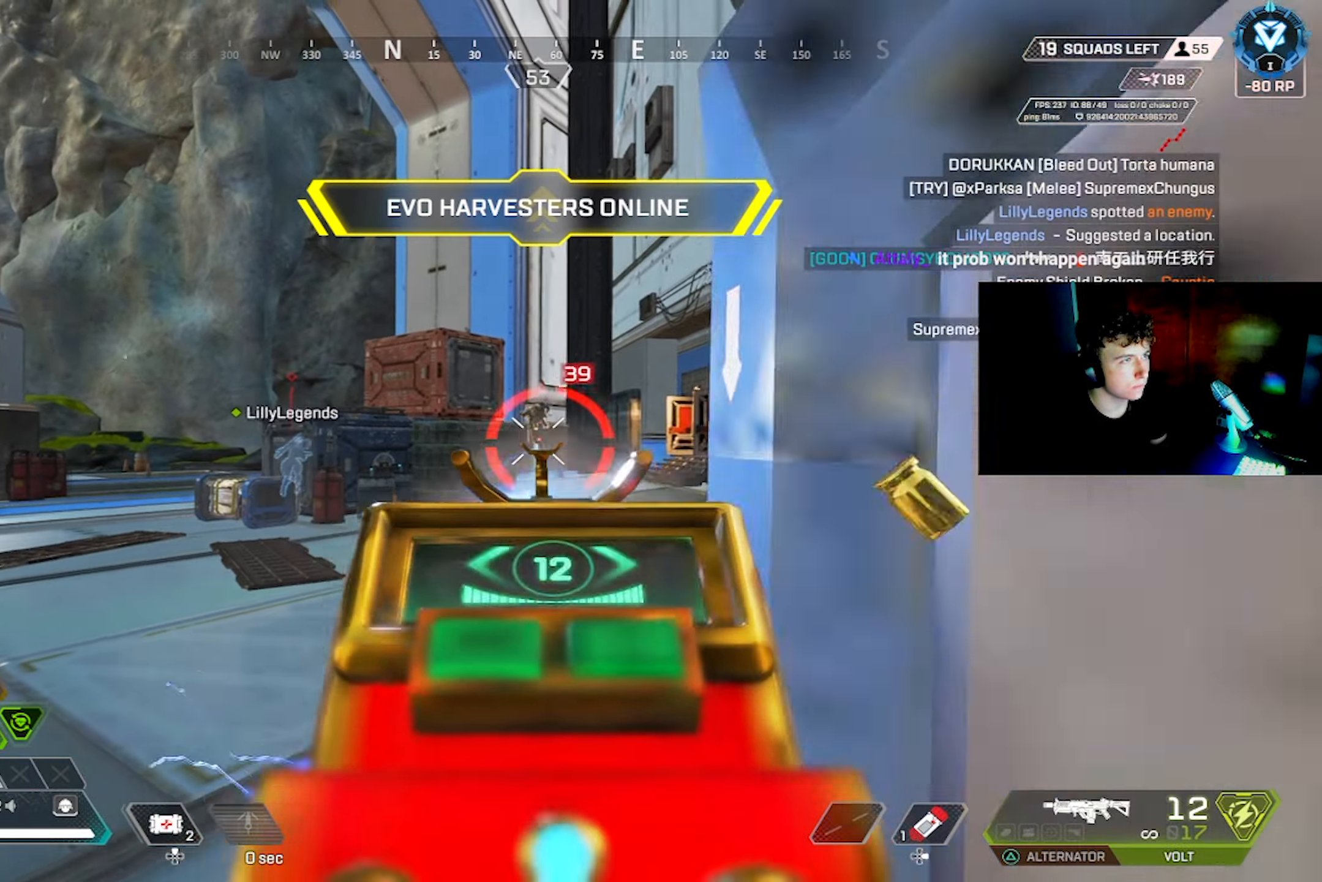
{"buttons": ["SQUARE"], "left_stick": "up-right", "right_stick": "right", "events": [[84, "right_stick", "center"], [134, "right_stick", "up"], [167, "left_stick", "center"], [284, "right_stick", "center"], [300, "left_stick", "up"], [350, "R2", "up"], [367, "L2", "up"], [384, "right_stick", "down-right"], [467, "right_stick", "right"], [484, "SQUARE", "down"], [484, "left_stick", "up-right"]]}
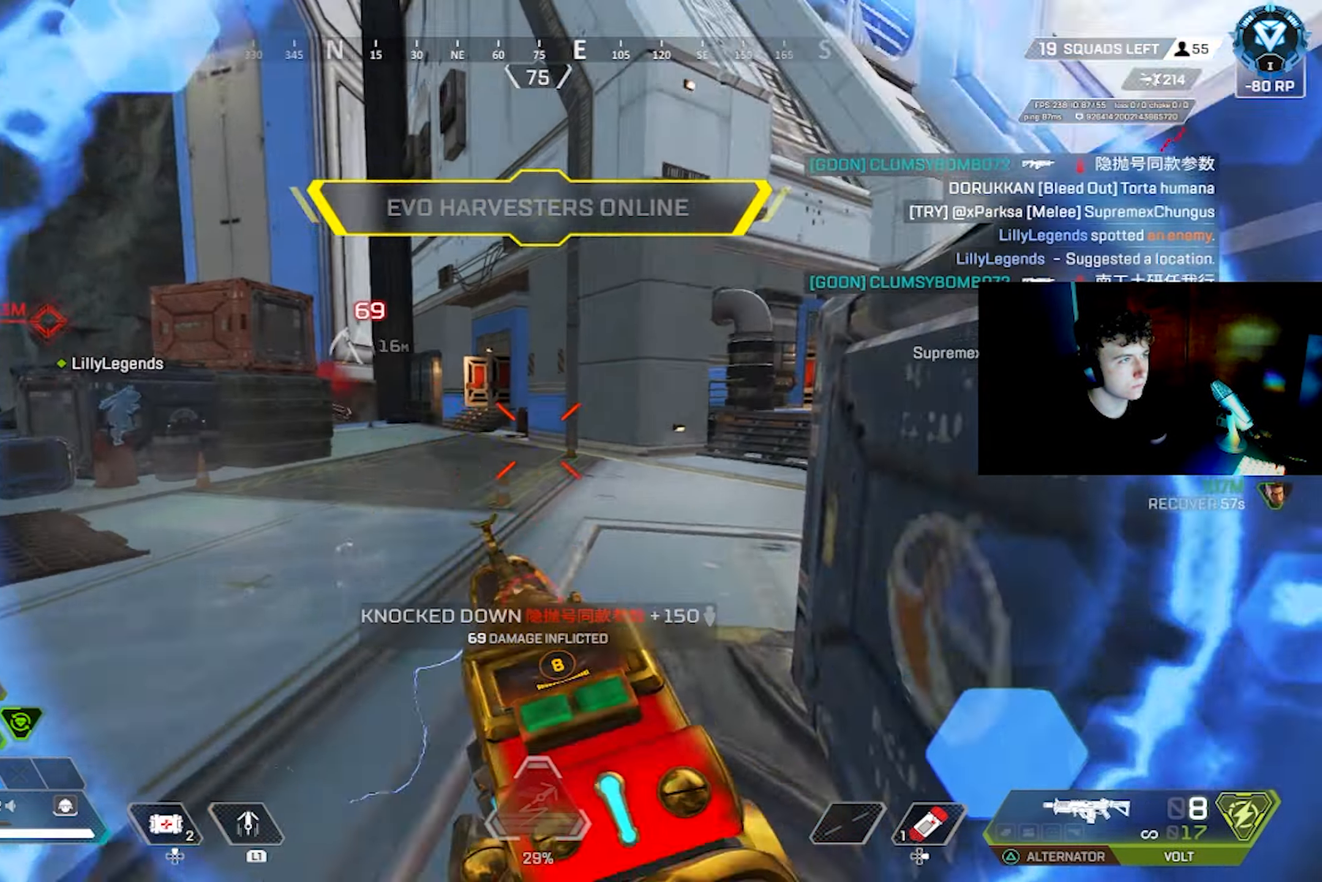
{"buttons": [], "left_stick": "up", "right_stick": "left", "events": [[50, "SQUARE", "up"], [100, "CROSS", "down"], [200, "CROSS", "up"], [250, "SQUARE", "down"], [284, "right_stick", "center"], [334, "SQUARE", "up"], [334, "left_stick", "up"], [417, "L3", "down"], [417, "SQUARE", "down"], [417, "right_stick", "left"], [467, "SQUARE", "up"], [484, "L3", "up"]]}
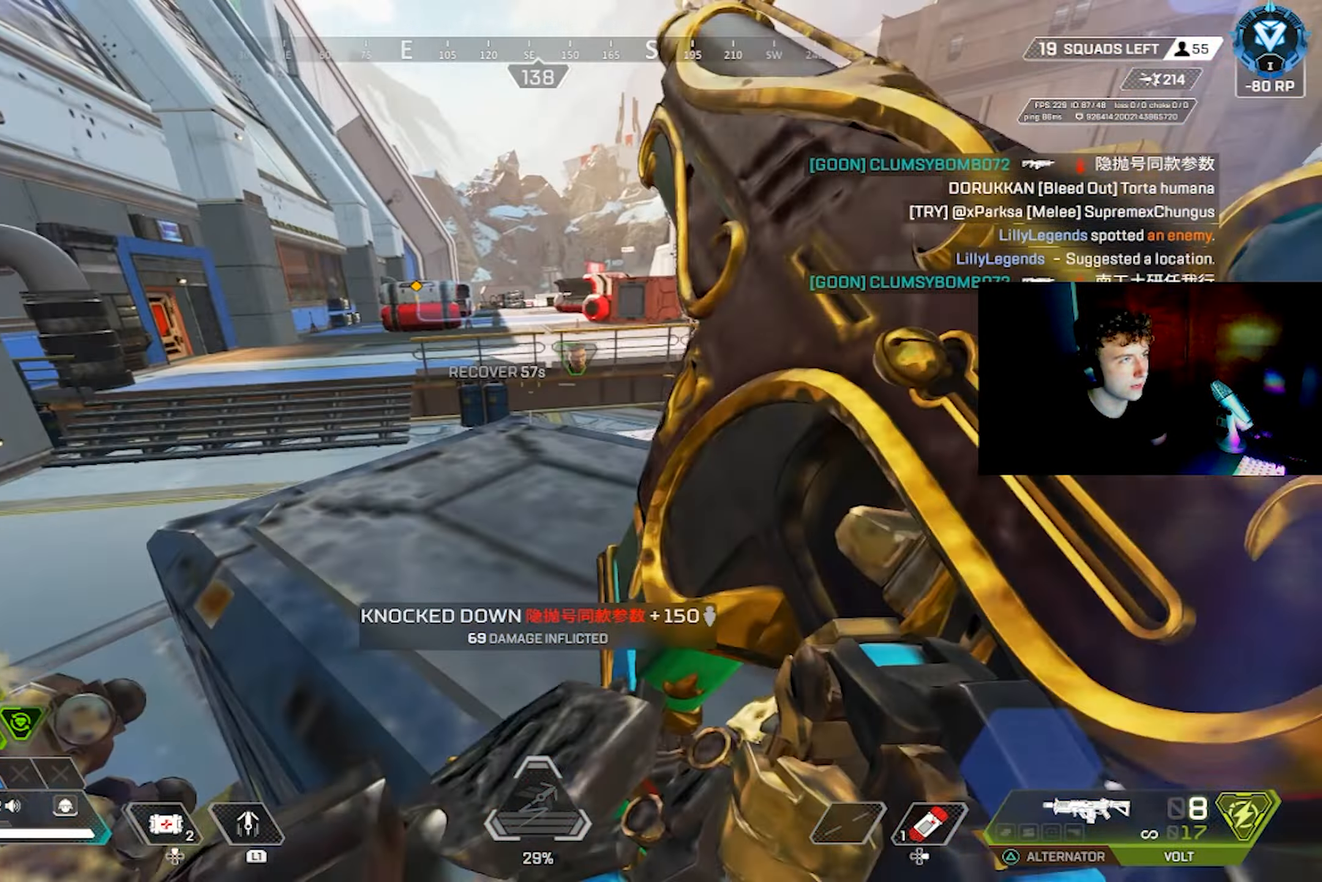
{"buttons": [], "left_stick": "down-left", "right_stick": "right", "events": [[34, "right_stick", "right"], [50, "L3", "down"], [84, "right_stick", "down-right"], [150, "L3", "up"], [300, "left_stick", "up-left"], [300, "right_stick", "right"], [334, "CIRCLE", "down"], [400, "CIRCLE", "up"], [500, "left_stick", "down-left"]]}
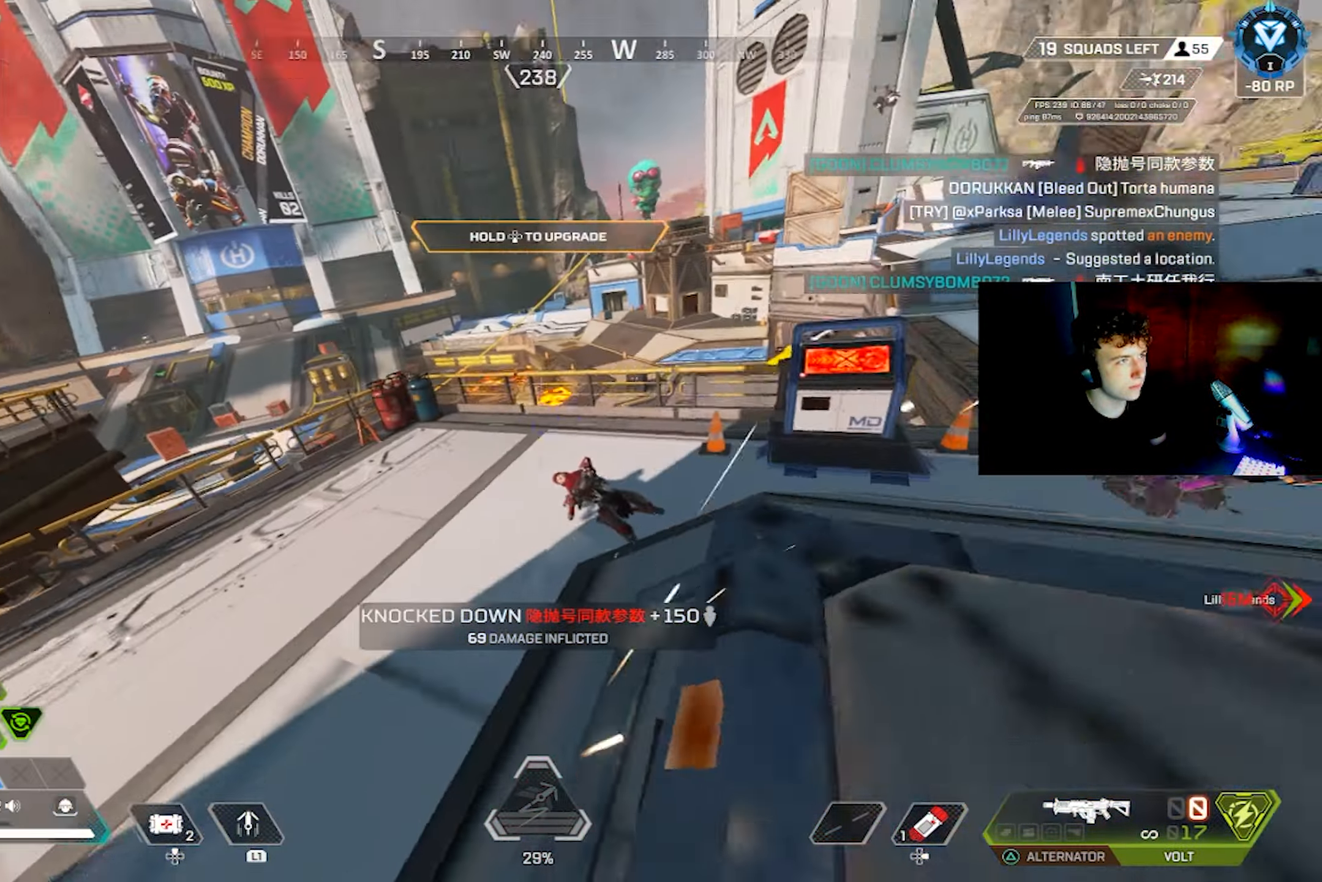
{"buttons": ["L2", "R2"], "left_stick": "up-left", "right_stick": "up", "events": [[34, "left_stick", "center"], [117, "R2", "down"], [117, "left_stick", "up"], [184, "right_stick", "center"], [350, "right_stick", "up"], [367, "left_stick", "up-left"], [400, "L2", "down"]]}
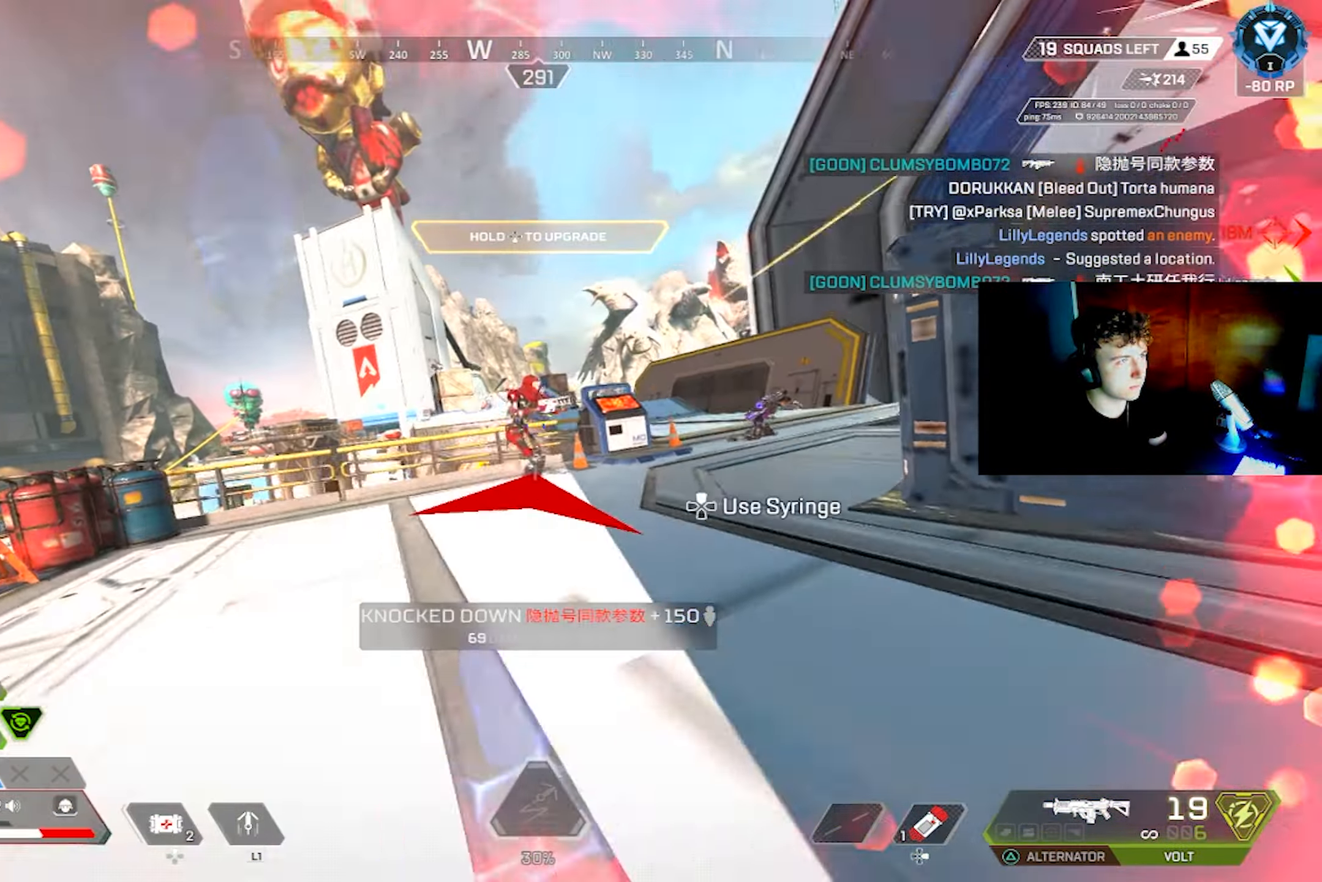
{"buttons": ["R2"], "left_stick": "right", "right_stick": "down", "events": [[50, "L2", "up"], [50, "left_stick", "right"], [100, "L3", "down"], [100, "right_stick", "center"], [184, "right_stick", "down"], [217, "L3", "up"]]}
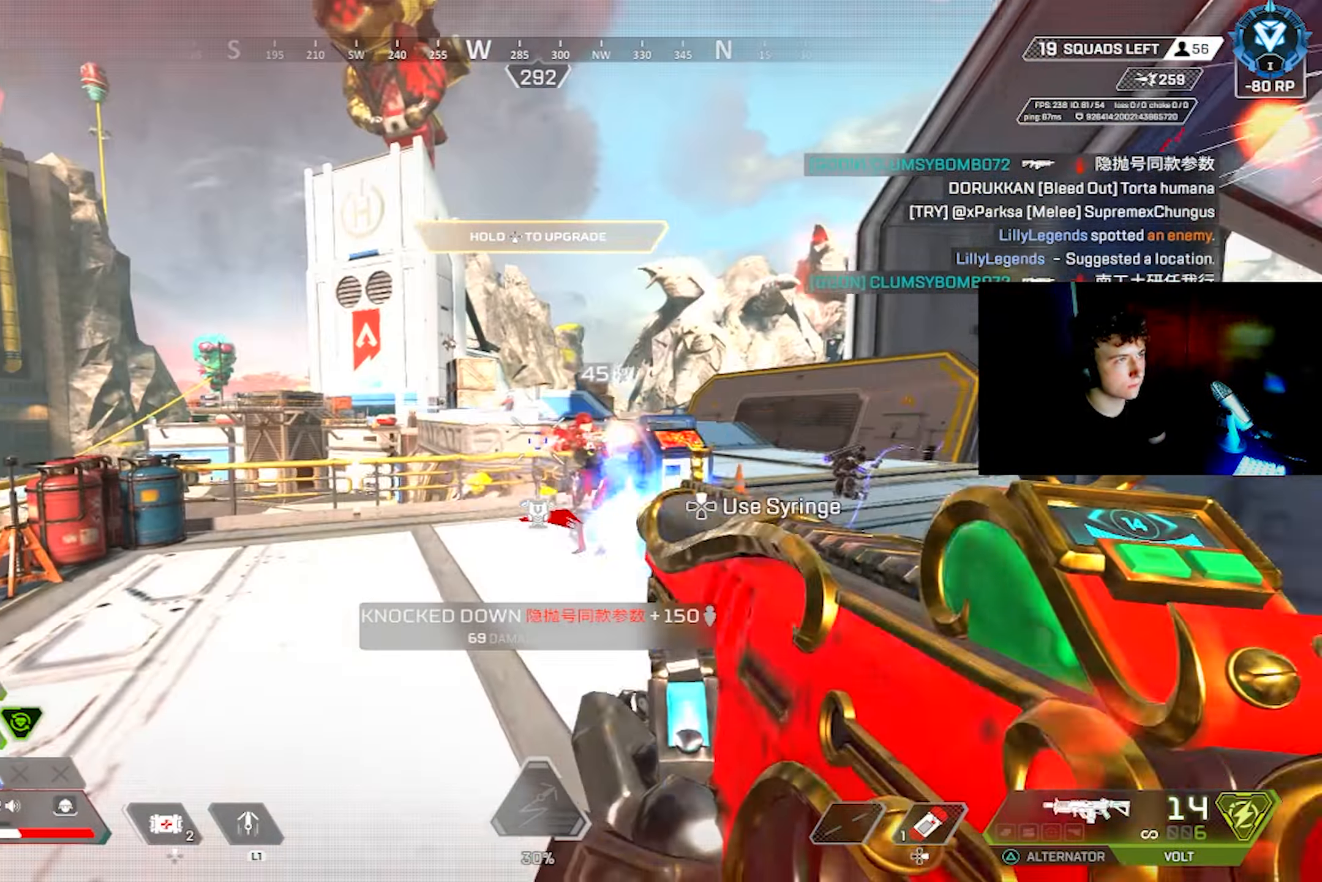
{"buttons": ["L2", "R2"], "left_stick": "left", "right_stick": "right", "events": [[67, "right_stick", "right"], [150, "left_stick", "left"], [184, "L2", "down"], [184, "right_stick", "down"], [234, "right_stick", "left"], [334, "right_stick", "right"]]}
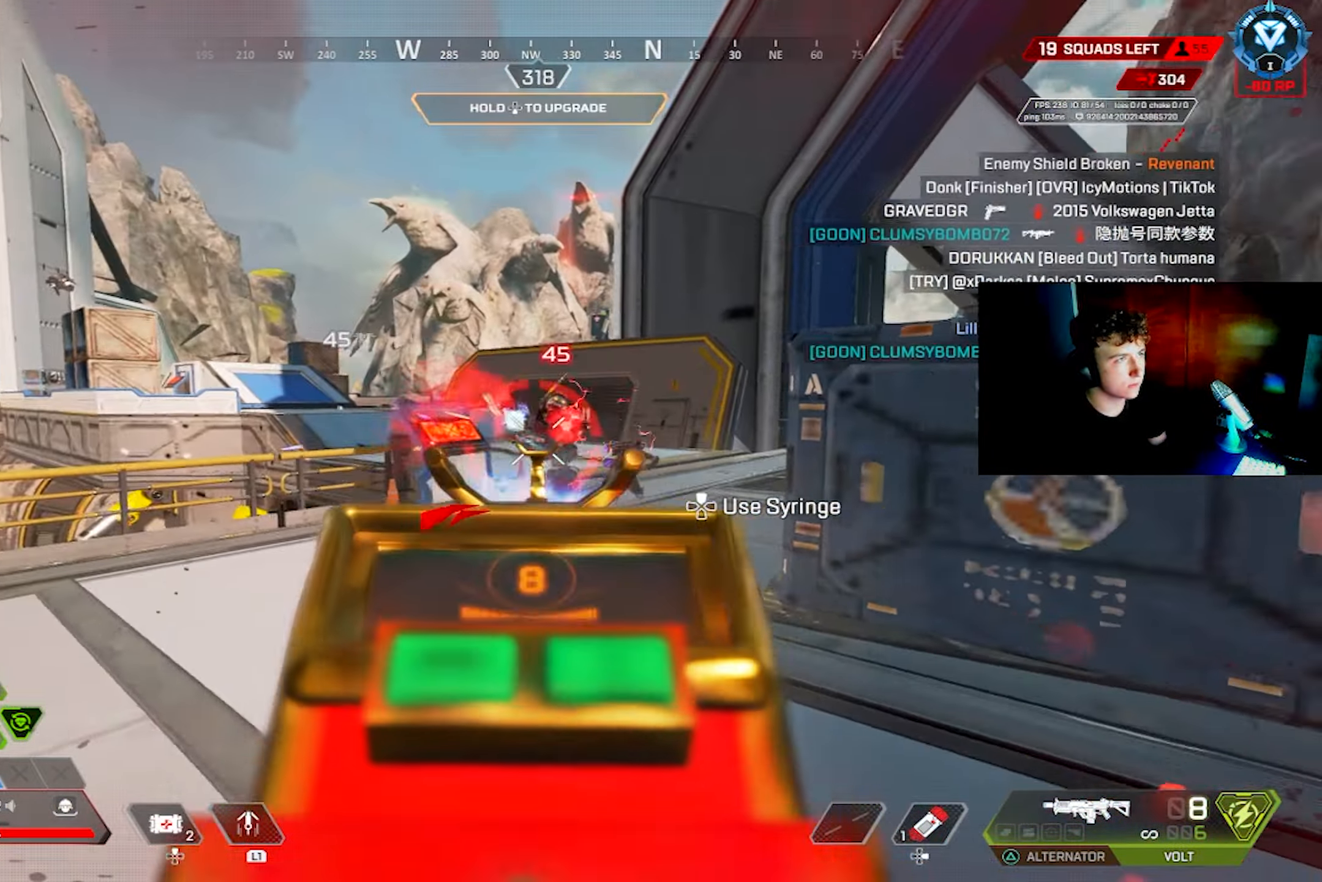
{"buttons": ["L2", "R2"], "left_stick": "down-left", "right_stick": "down-left", "events": [[117, "left_stick", "down-right"], [234, "right_stick", "center"], [284, "R1", "down"], [300, "right_stick", "down-left"], [334, "R1", "up"], [467, "left_stick", "down-left"]]}
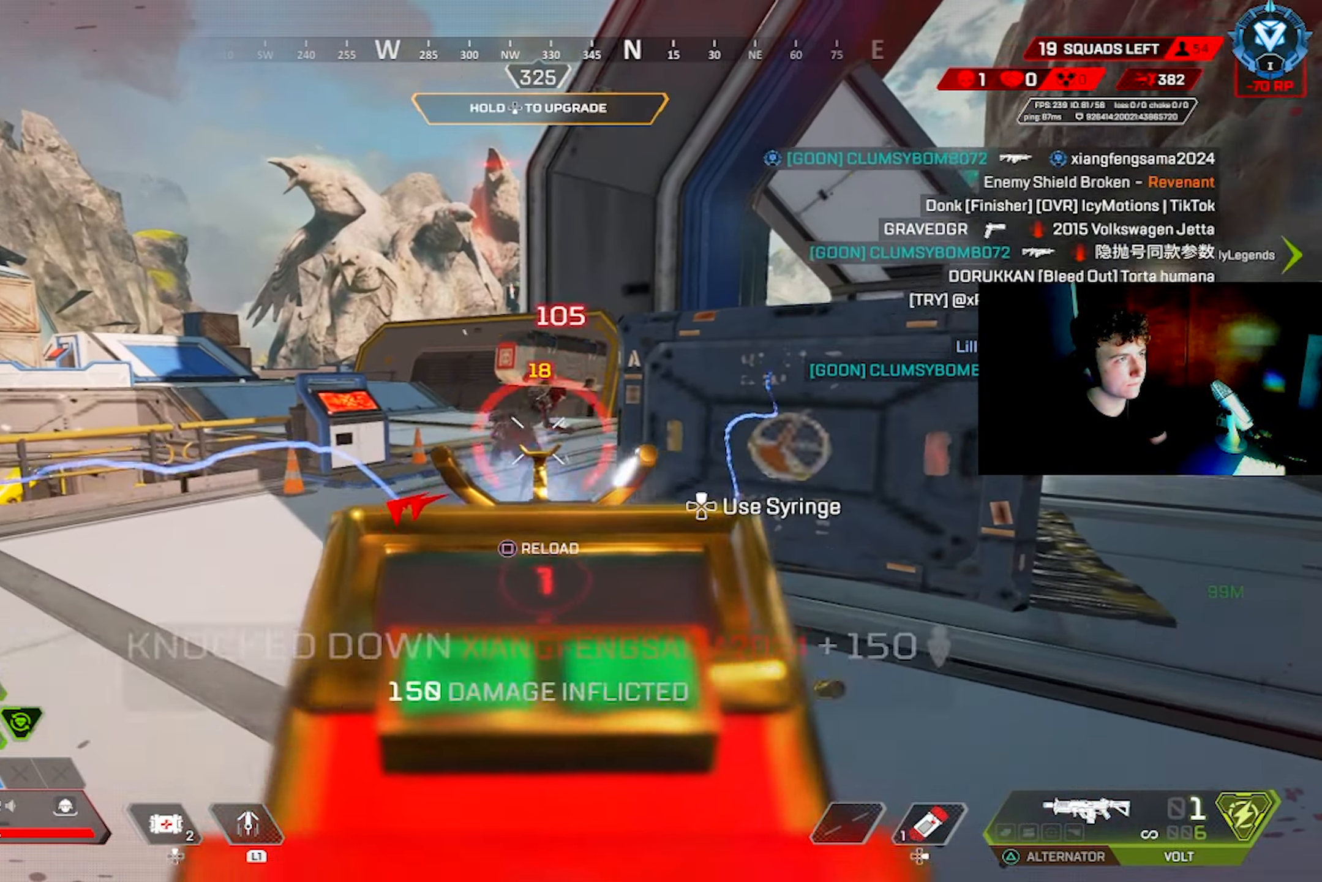
{"buttons": ["TRIANGLE"], "left_stick": "up", "right_stick": "center", "events": [[50, "L2", "up"], [50, "right_stick", "center"], [84, "left_stick", "up-left"], [100, "CROSS", "down"], [134, "CIRCLE", "down"], [134, "CROSS", "up"], [150, "TRIANGLE", "down"], [184, "CIRCLE", "up"], [184, "R2", "up"], [184, "left_stick", "up"], [234, "TRIANGLE", "up"], [350, "right_stick", "down-right"], [367, "TRIANGLE", "down"], [450, "right_stick", "center"]]}
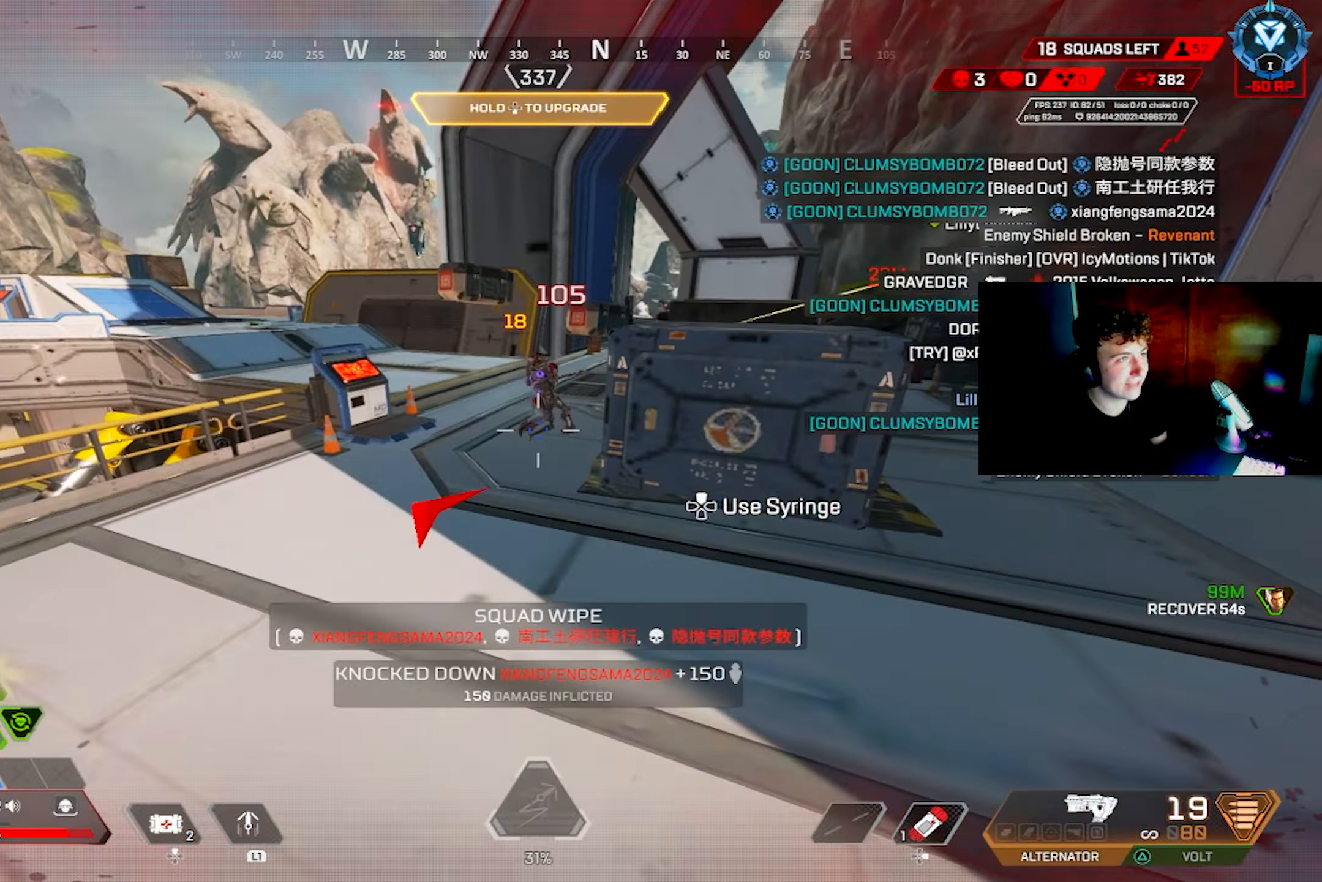
{"buttons": ["CIRCLE"], "left_stick": "up-right", "right_stick": "center", "events": [[17, "left_stick", "up-right"], [100, "right_stick", "right"], [167, "TRIANGLE", "up"], [200, "right_stick", "center"], [450, "CROSS", "down"], [484, "CROSS", "up"], [500, "CIRCLE", "down"]]}
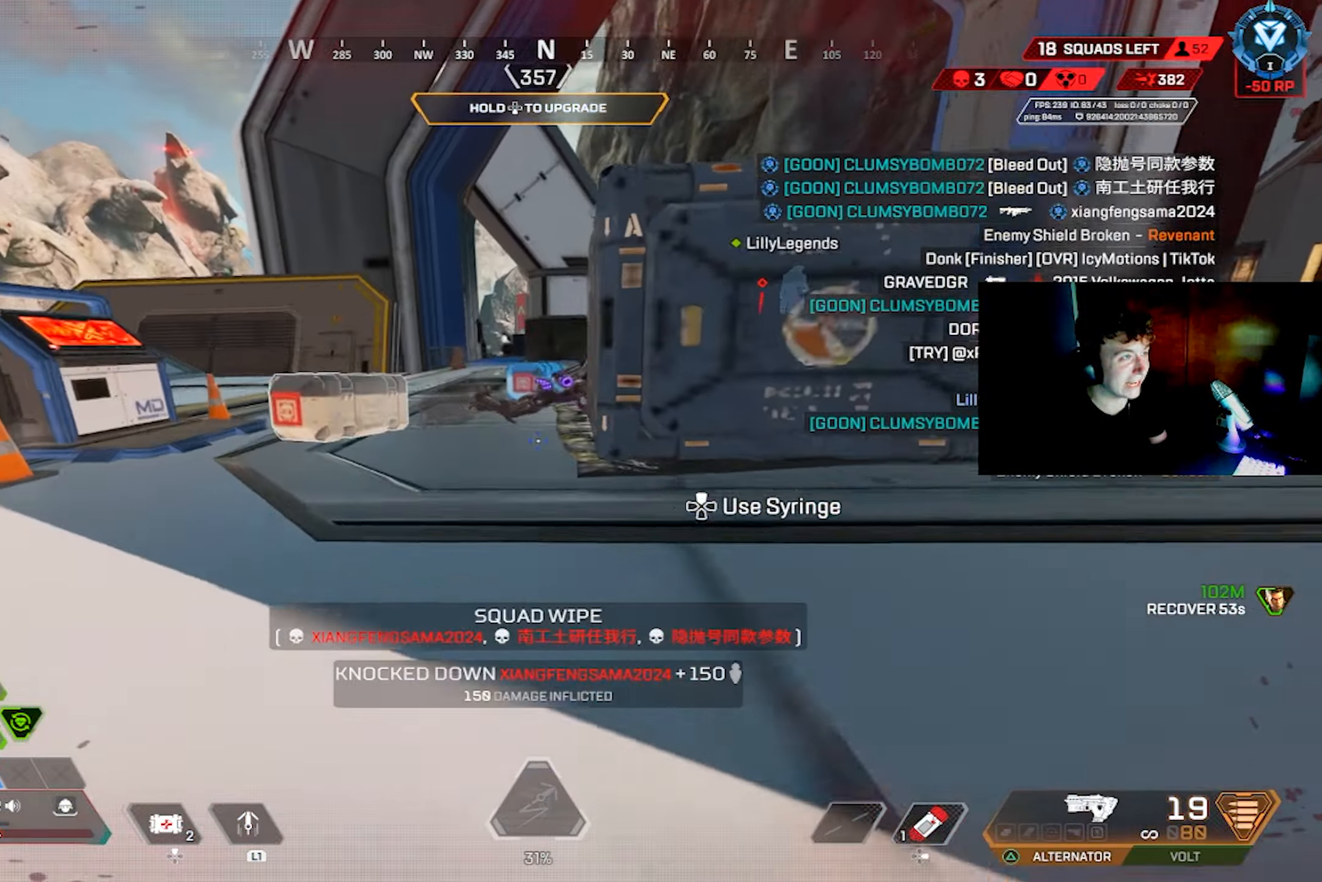
{"buttons": ["SQUARE"], "left_stick": "up", "right_stick": "center", "events": [[50, "left_stick", "up"], [66, "CIRCLE", "up"], [183, "L3", "down"], [283, "L3", "up"], [350, "SQUARE", "down"], [366, "right_stick", "down-right"], [450, "right_stick", "center"]]}
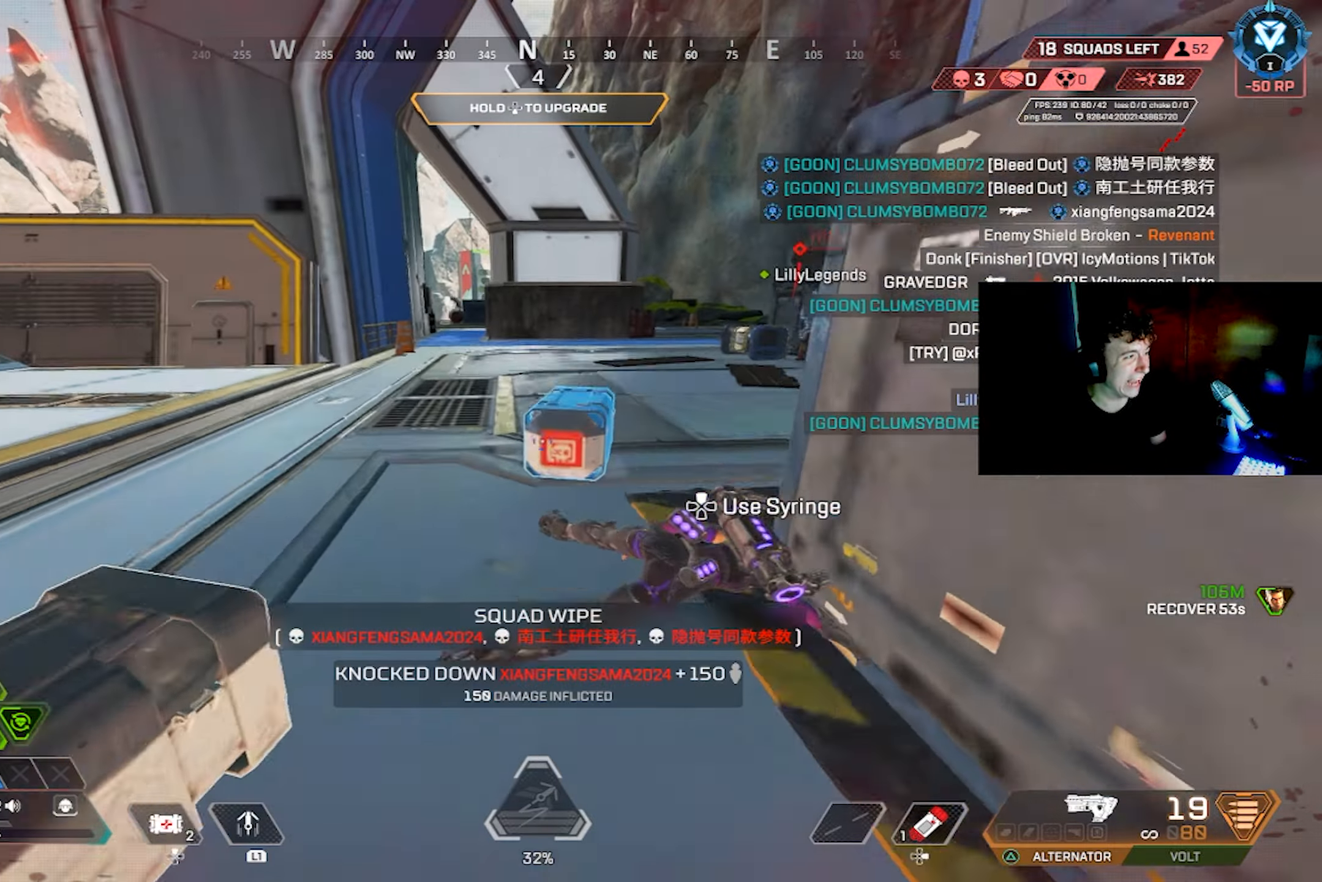
{"buttons": ["SQUARE"], "left_stick": "center", "right_stick": "center", "events": [[150, "right_stick", "down-left"], [216, "left_stick", "right"], [266, "right_stick", "center"], [333, "CIRCLE", "down"], [433, "CIRCLE", "up"], [466, "left_stick", "center"]]}
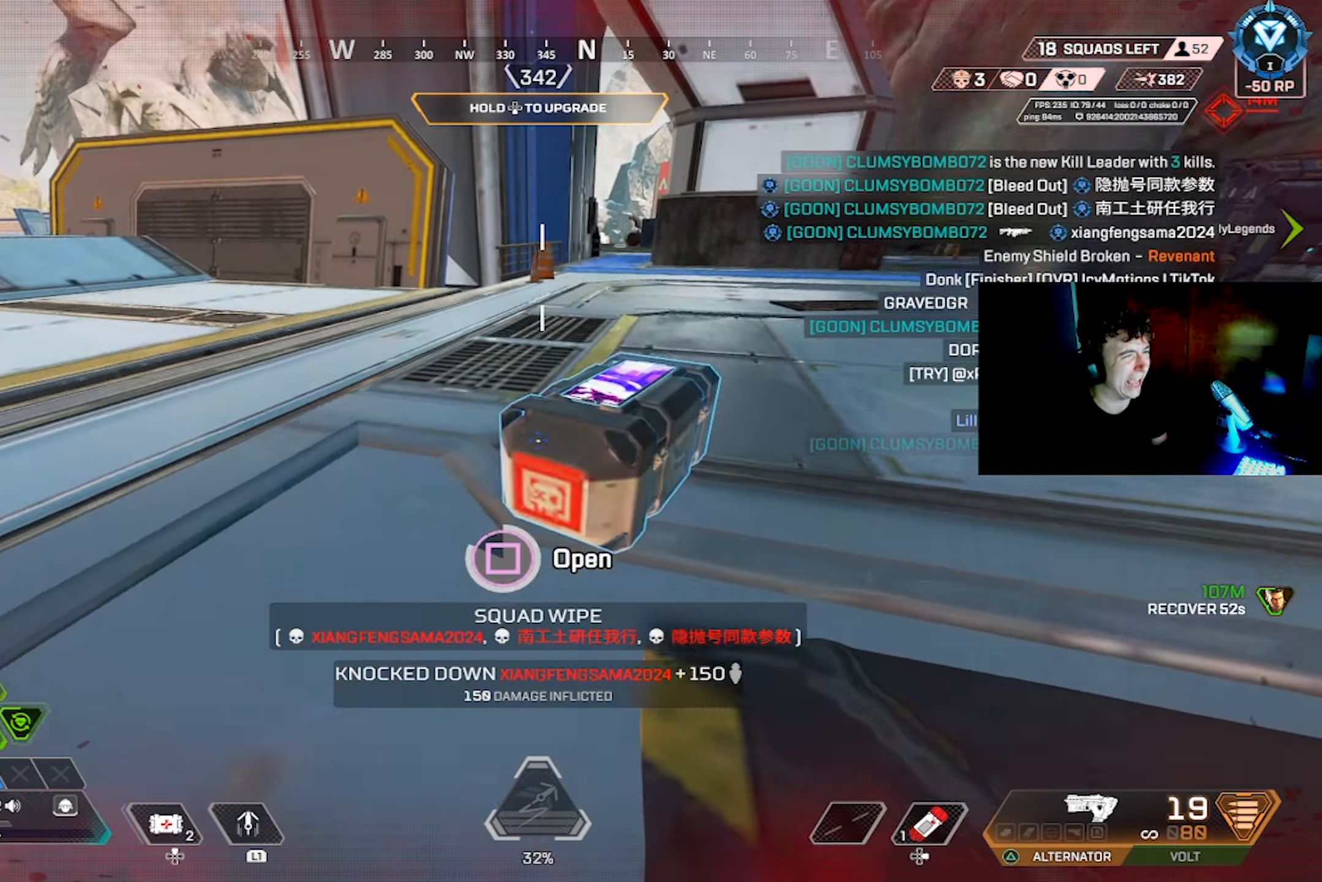
{"buttons": [], "left_stick": "up-left", "right_stick": "center", "events": [[66, "TRIANGLE", "down"], [100, "right_stick", "down-left"], [116, "SQUARE", "up"], [133, "left_stick", "down"], [166, "TRIANGLE", "up"], [166, "right_stick", "center"], [216, "left_stick", "center"], [300, "CROSS", "down"], [383, "left_stick", "up-left"], [400, "CROSS", "up"]]}
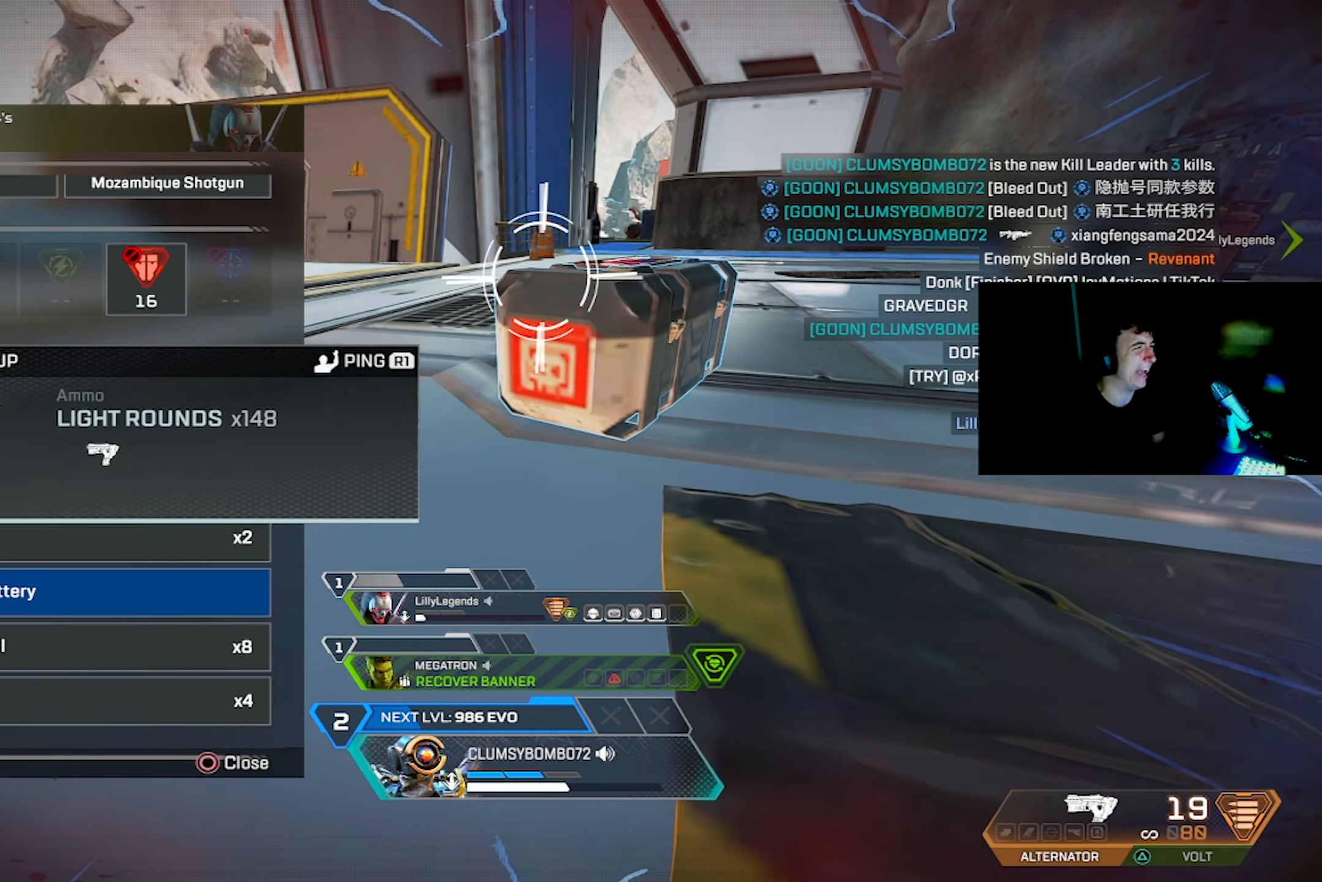
{"buttons": ["CROSS"], "left_stick": "center", "right_stick": "center", "events": [[33, "left_stick", "center"], [50, "CROSS", "down"], [116, "CROSS", "up"], [133, "left_stick", "down-right"], [166, "CROSS", "down"], [216, "CROSS", "up"], [216, "right_stick", "down"], [266, "left_stick", "center"], [333, "right_stick", "center"], [450, "CROSS", "down"]]}